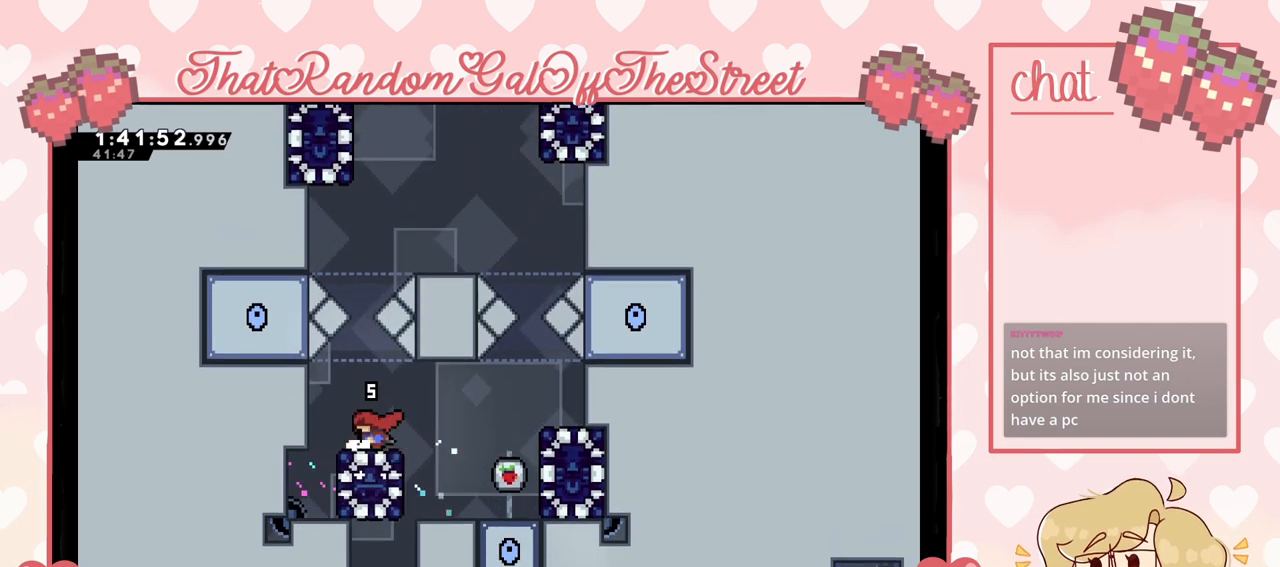
Gameplay with a controller (Xbox layout); each line is a JSON object with the inputs held at the frame after it. "events" lists button and stick changes between this image and that frame as [ms after this image, input, new state], when the widget could be followed in between.
{"buttons": [], "left_stick": "left", "right_stick": "center", "events": []}
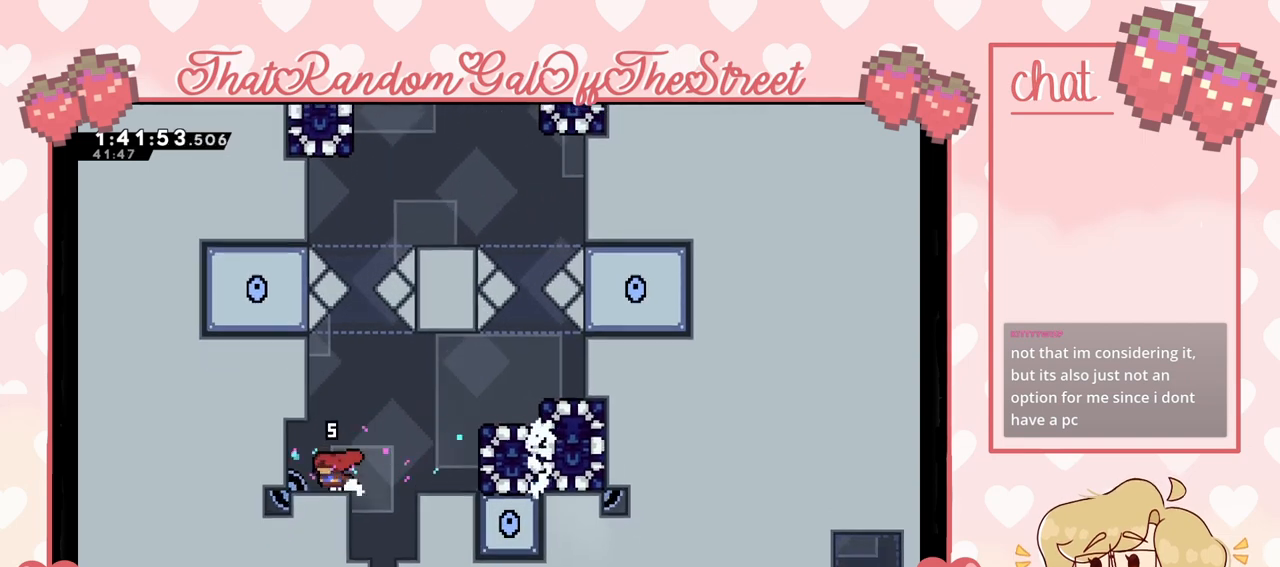
{"buttons": ["A"], "left_stick": "right", "right_stick": "center", "events": [[300, "left_stick", "right"], [467, "A", "down"]]}
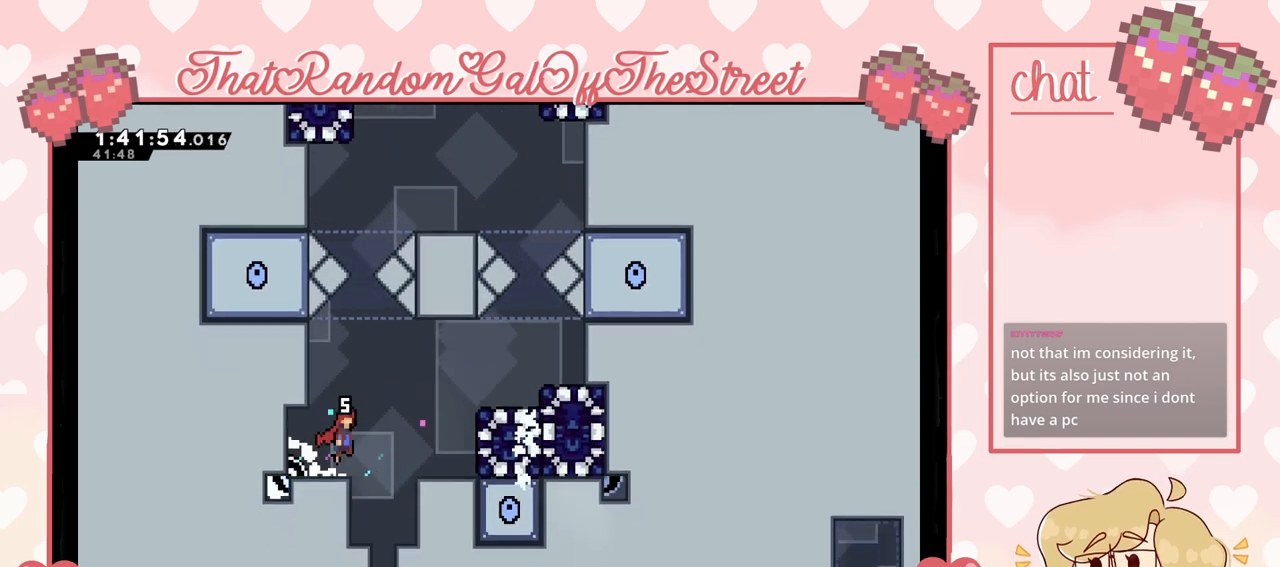
{"buttons": ["A"], "left_stick": "right", "right_stick": "center", "events": [[100, "A", "up"], [400, "A", "down"]]}
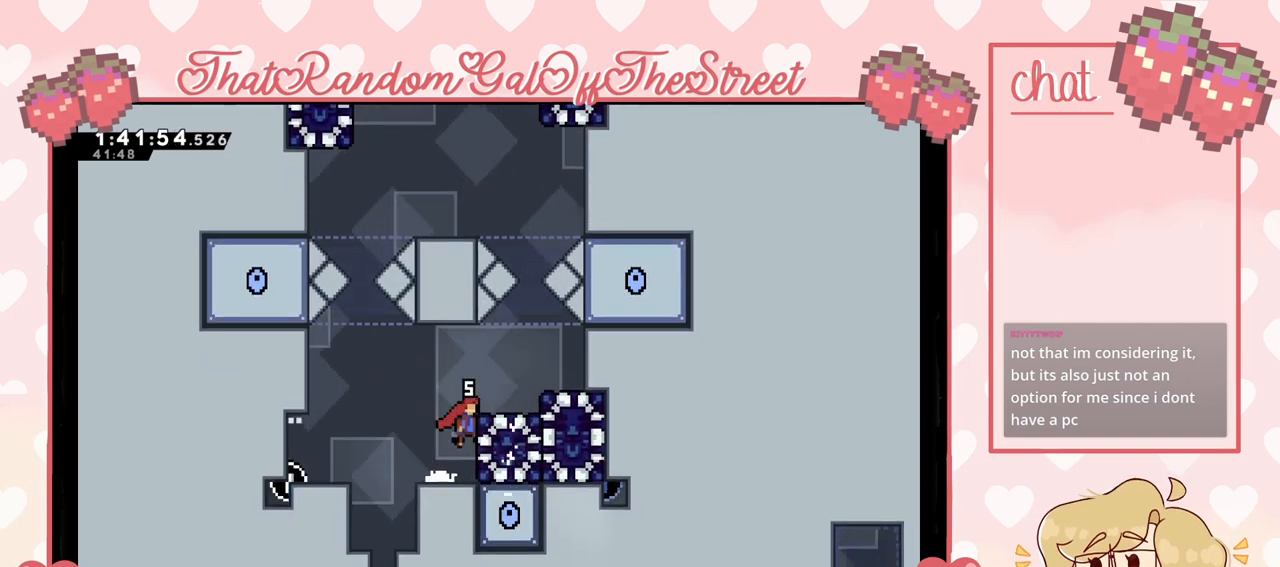
{"buttons": [], "left_stick": "right", "right_stick": "center", "events": [[267, "A", "up"]]}
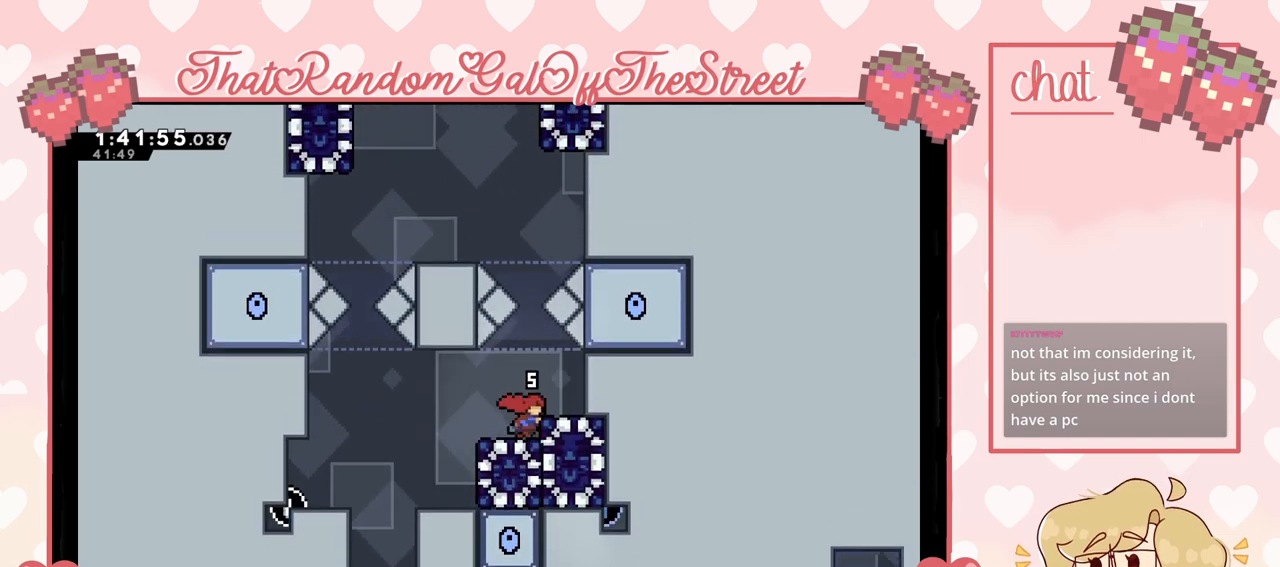
{"buttons": [], "left_stick": "center", "right_stick": "center", "events": [[67, "left_stick", "center"], [133, "X", "down"], [133, "left_stick", "down"], [233, "X", "up"], [233, "left_stick", "center"]]}
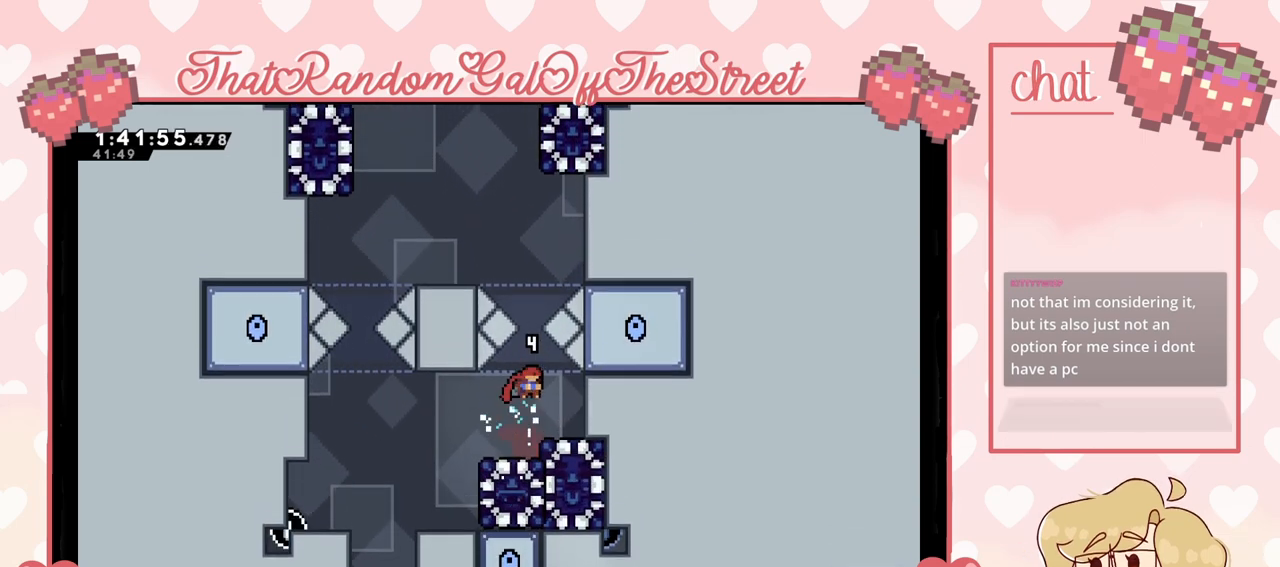
{"buttons": [], "left_stick": "center", "right_stick": "center", "events": []}
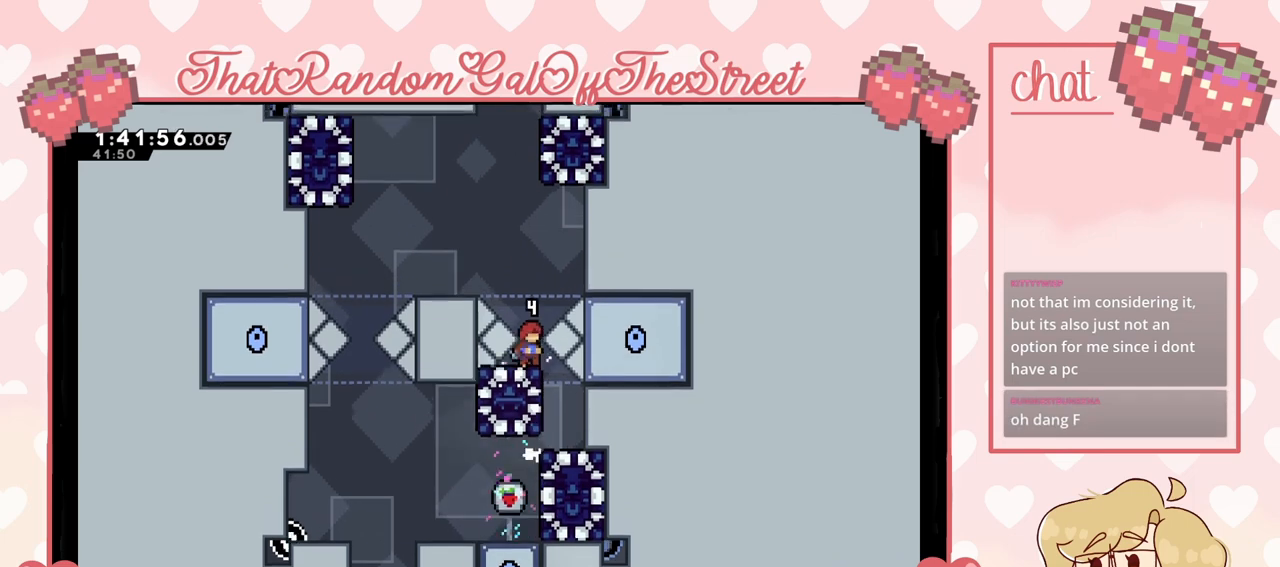
{"buttons": [], "left_stick": "left", "right_stick": "center", "events": [[67, "left_stick", "left"], [133, "A", "down"], [267, "A", "up"]]}
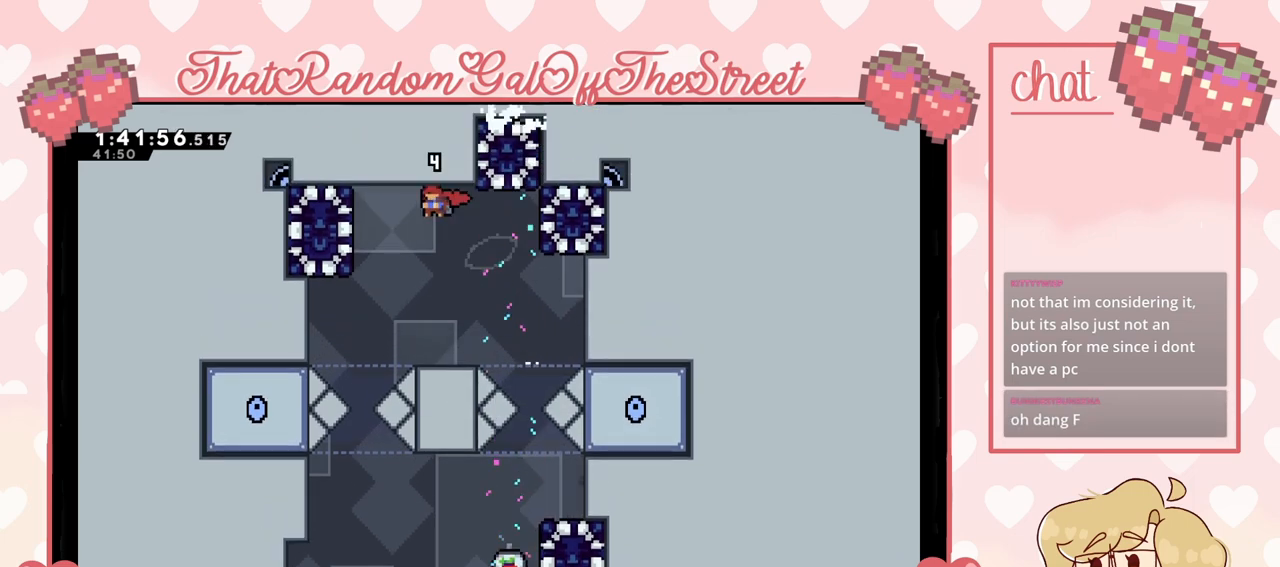
{"buttons": [], "left_stick": "center", "right_stick": "center", "events": [[100, "left_stick", "right"], [400, "left_stick", "center"]]}
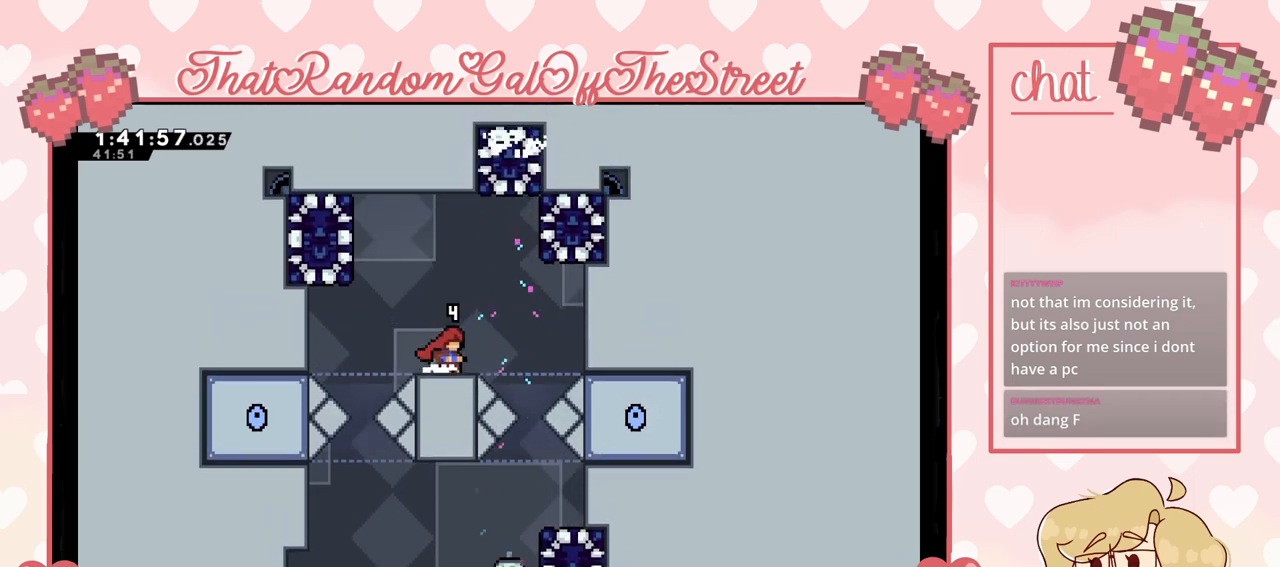
{"buttons": [], "left_stick": "center", "right_stick": "center", "events": []}
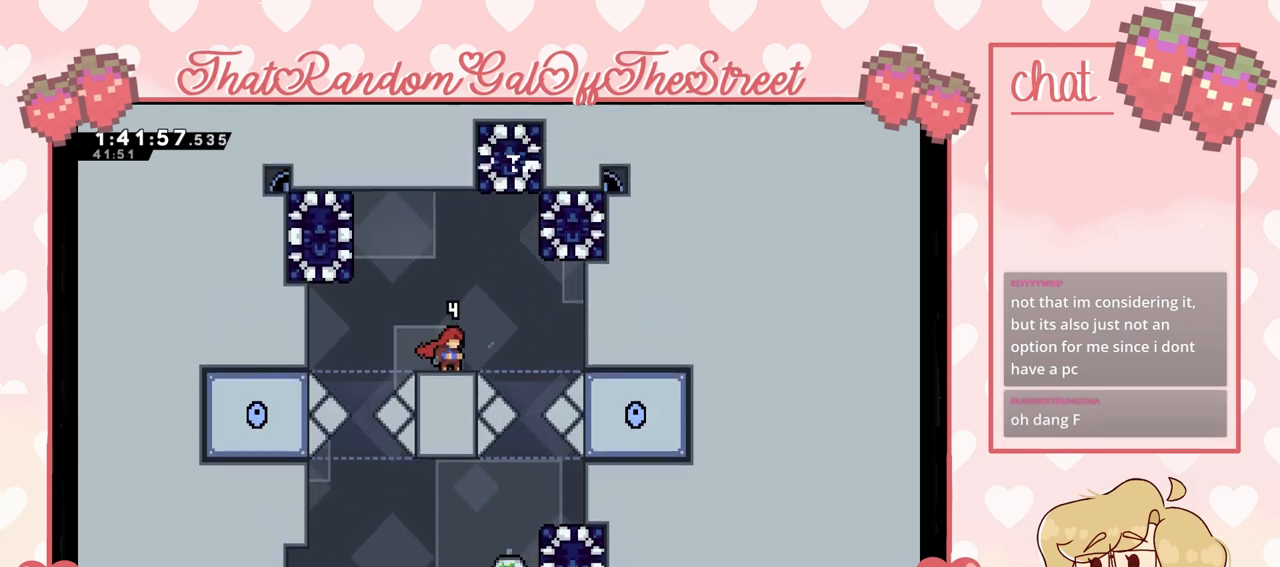
{"buttons": ["A"], "left_stick": "right", "right_stick": "center", "events": [[133, "left_stick", "right"], [300, "A", "down"]]}
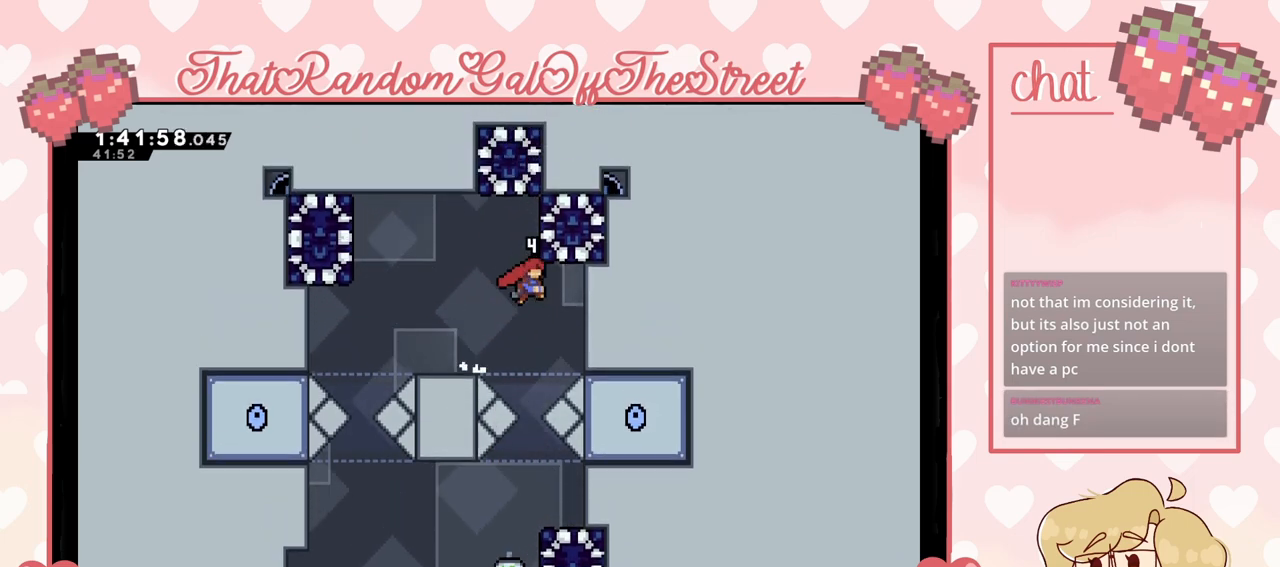
{"buttons": ["L2"], "left_stick": "left", "right_stick": "center", "events": [[33, "left_stick", "up-right"], [233, "A", "up"], [300, "L2", "down"], [467, "left_stick", "left"]]}
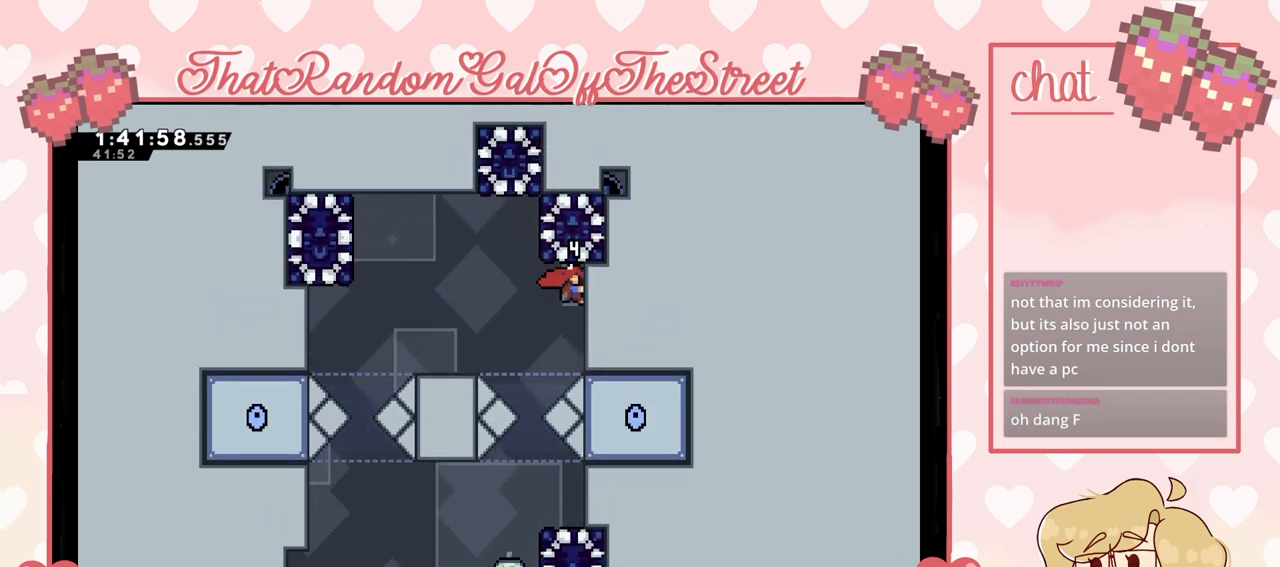
{"buttons": [], "left_stick": "left", "right_stick": "center", "events": [[100, "A", "down"], [133, "L2", "up"], [233, "A", "up"]]}
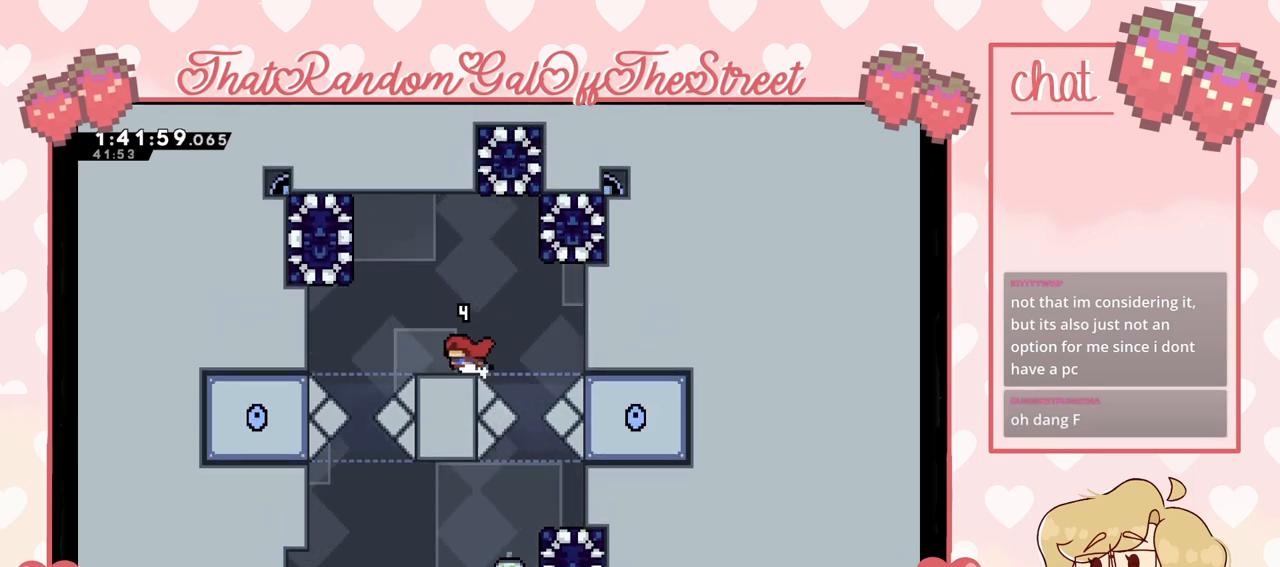
{"buttons": ["A"], "left_stick": "center", "right_stick": "center", "events": [[67, "left_stick", "center"], [267, "left_stick", "right"], [367, "left_stick", "center"], [500, "A", "down"]]}
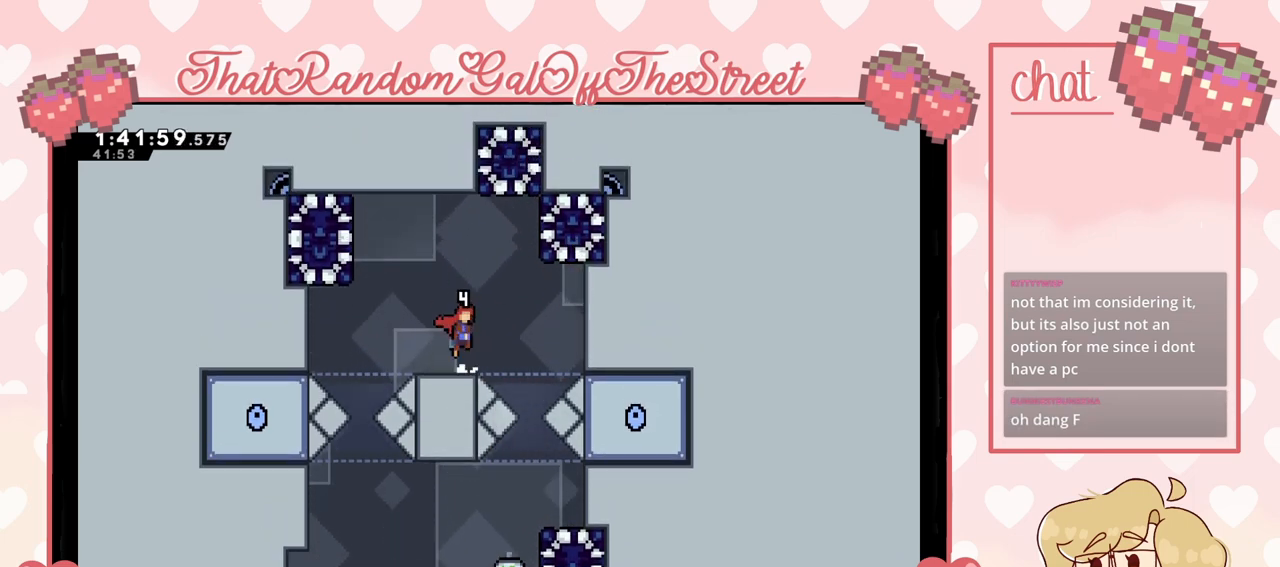
{"buttons": [], "left_stick": "up-right", "right_stick": "center", "events": [[167, "A", "up"], [200, "left_stick", "right"], [267, "X", "down"], [300, "left_stick", "up-right"], [400, "X", "up"]]}
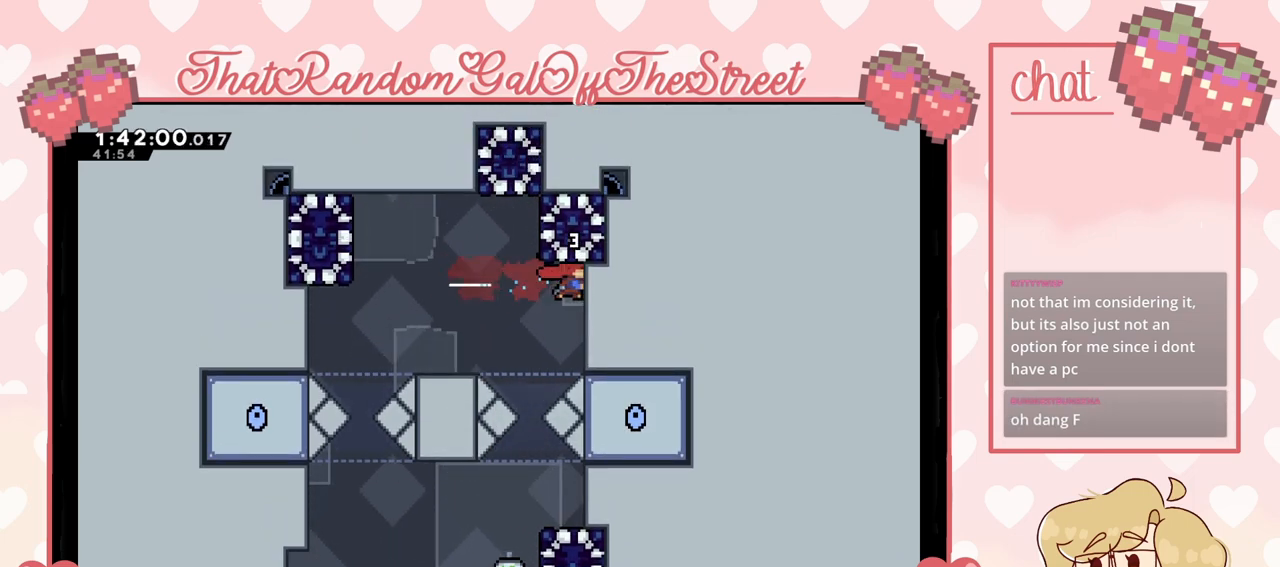
{"buttons": ["A", "L2"], "left_stick": "up-left", "right_stick": "center", "events": [[33, "left_stick", "left"], [300, "L2", "down"], [300, "left_stick", "up-left"], [367, "A", "down"]]}
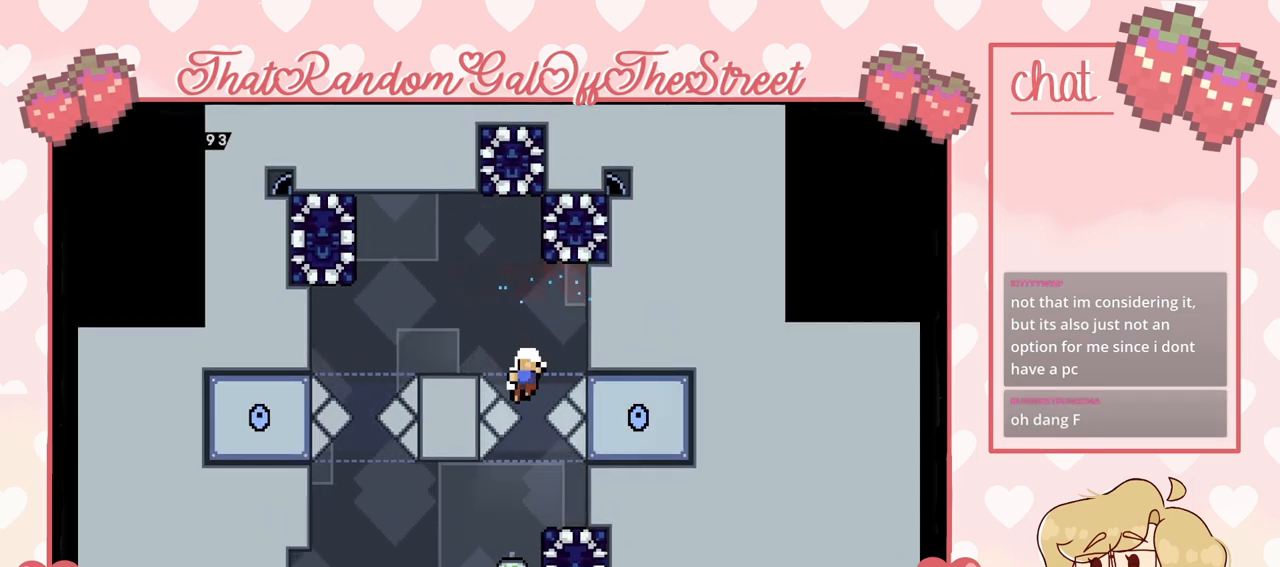
{"buttons": ["A", "X"], "left_stick": "center", "right_stick": "center", "events": [[133, "A", "up"], [200, "L2", "up"], [200, "Y", "down"], [233, "A", "down"], [233, "B", "down"], [233, "X", "down"], [367, "A", "up"], [367, "B", "up"], [367, "Y", "up"], [400, "X", "up"], [400, "left_stick", "center"], [467, "A", "down"], [467, "X", "down"]]}
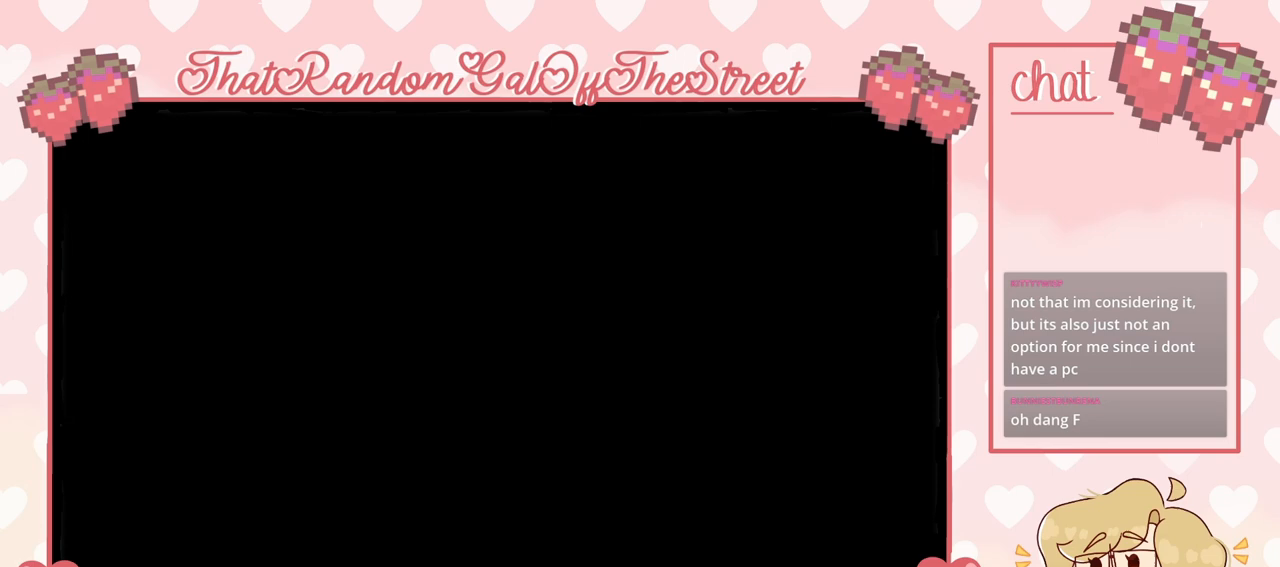
{"buttons": [], "left_stick": "center", "right_stick": "center", "events": [[33, "B", "down"], [100, "A", "up"], [100, "B", "up"], [133, "X", "up"]]}
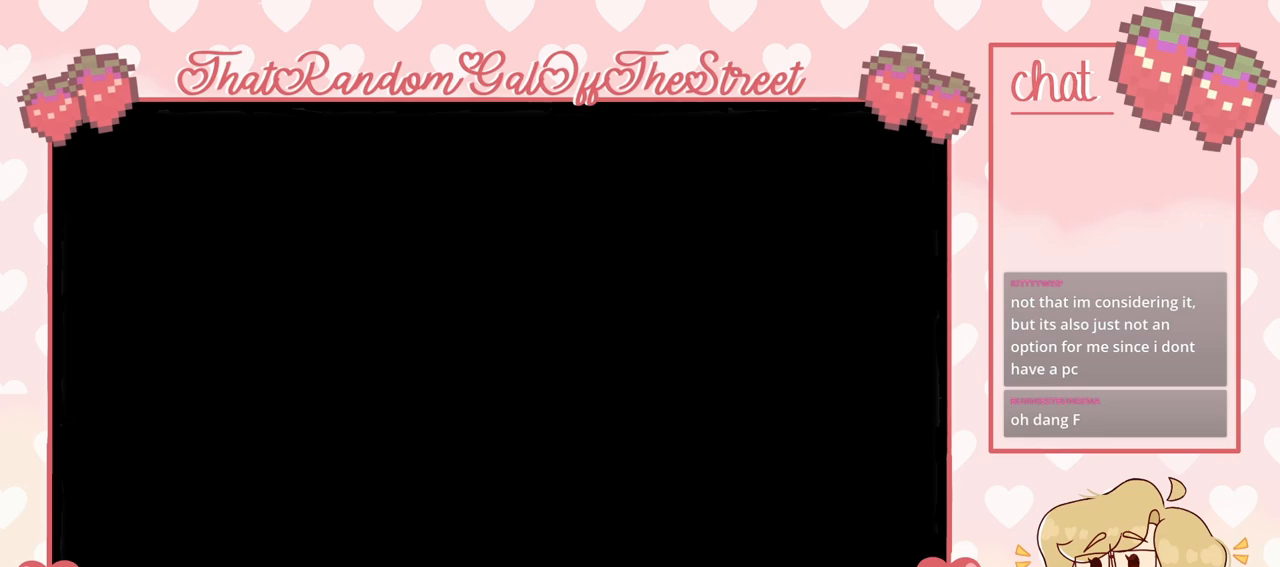
{"buttons": [], "left_stick": "center", "right_stick": "center", "events": []}
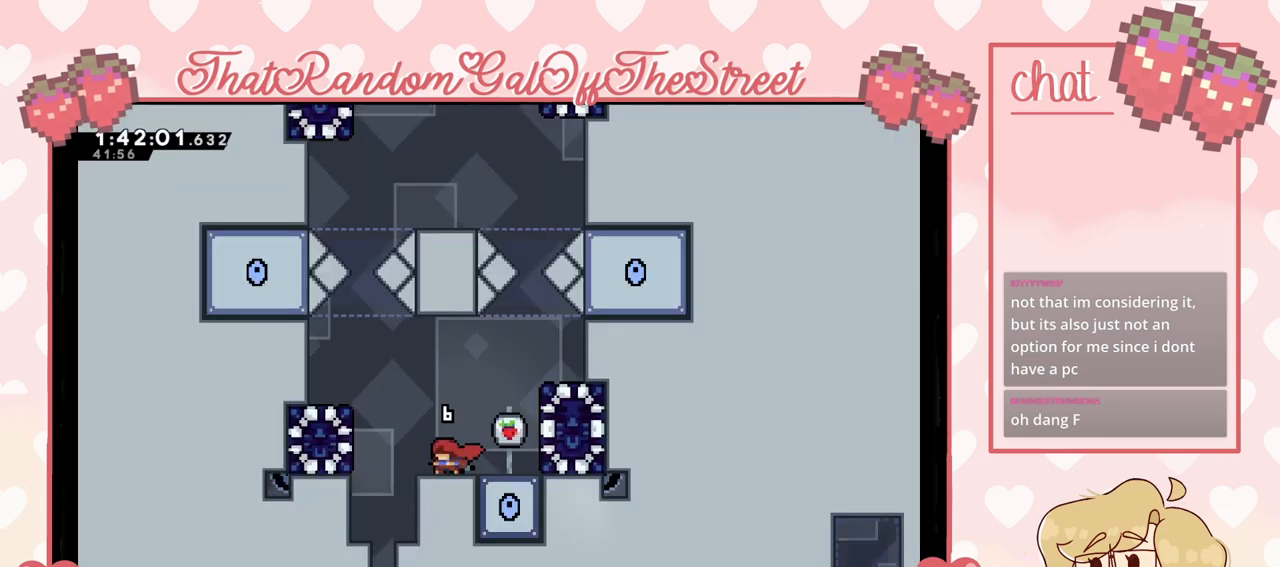
{"buttons": [], "left_stick": "center", "right_stick": "center", "events": []}
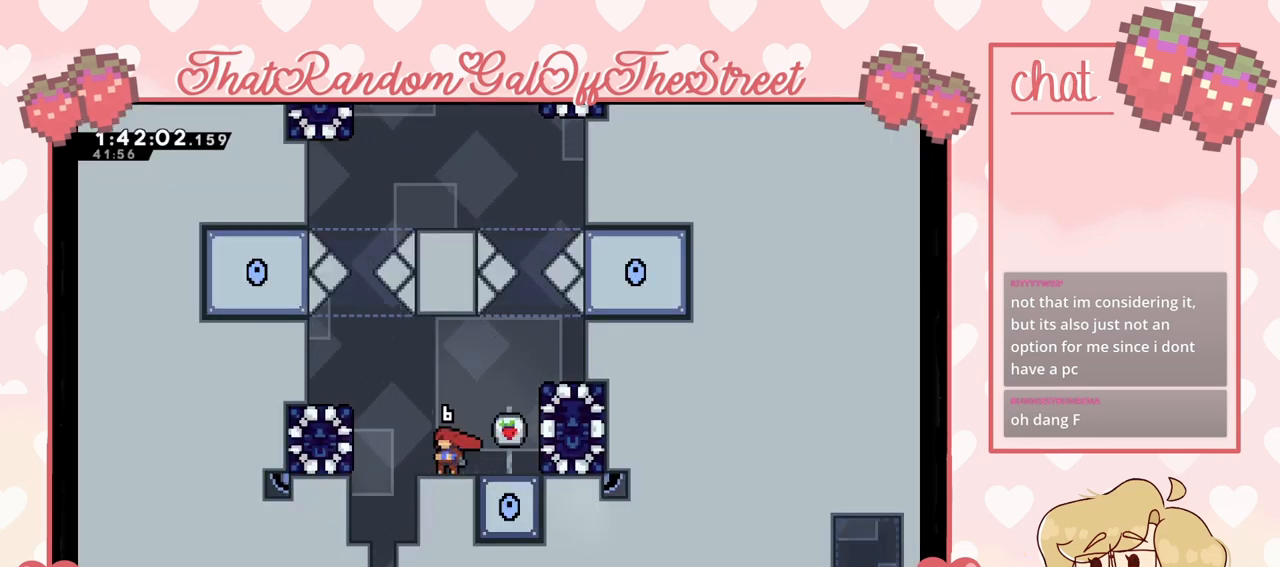
{"buttons": [], "left_stick": "center", "right_stick": "center", "events": []}
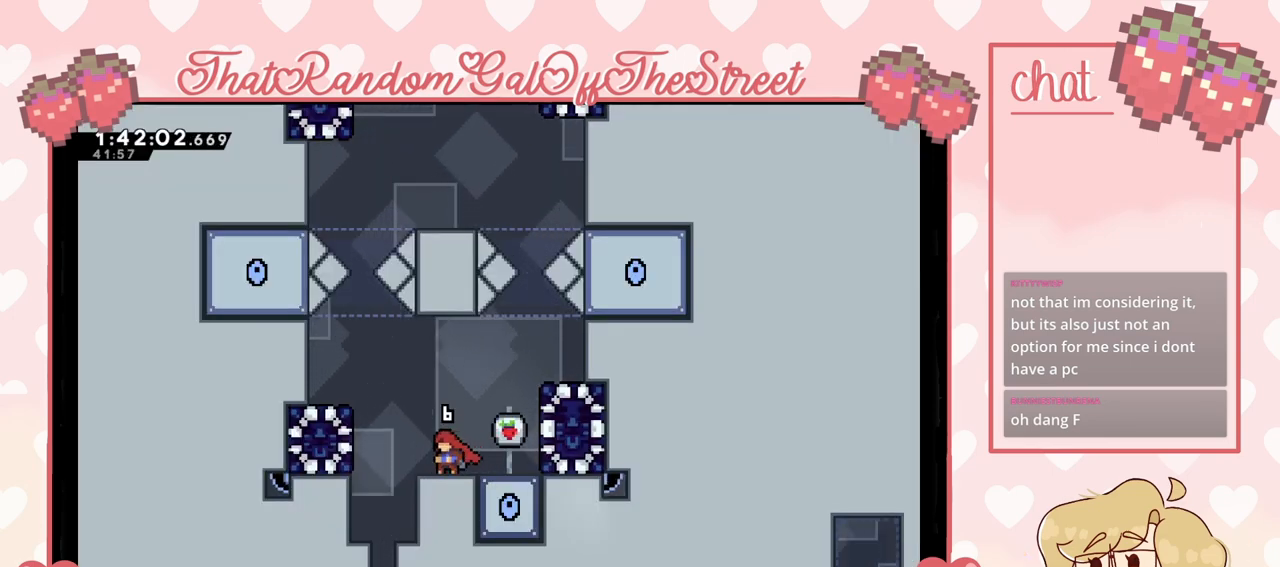
{"buttons": ["A"], "left_stick": "left", "right_stick": "center", "events": [[200, "left_stick", "left"], [300, "A", "down"]]}
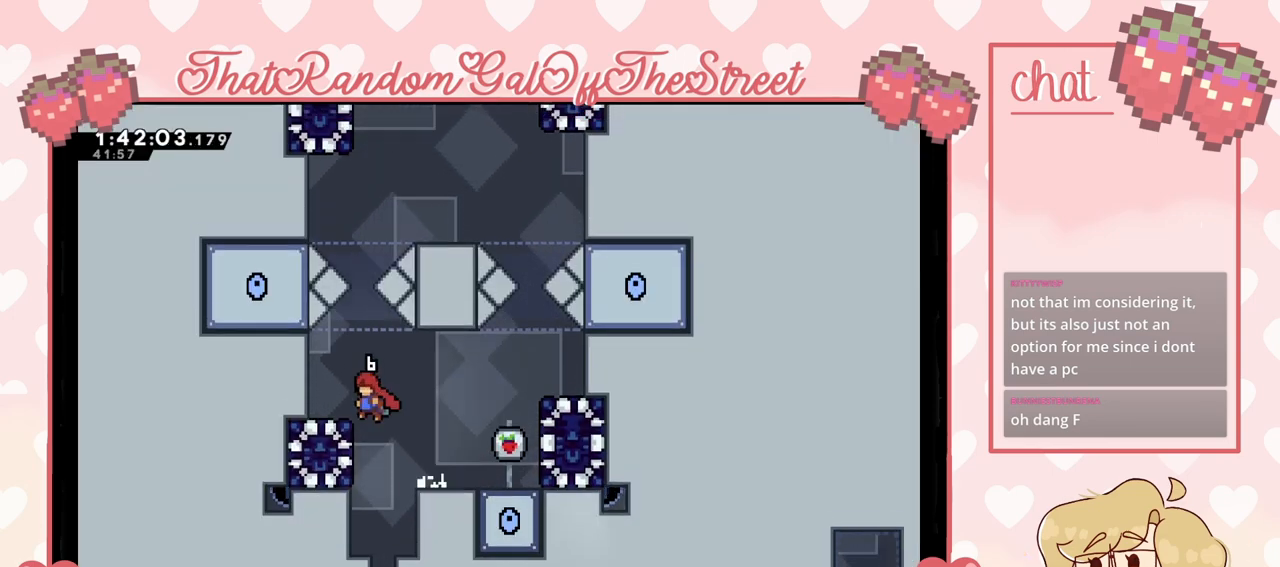
{"buttons": ["L2"], "left_stick": "center", "right_stick": "center", "events": [[133, "L2", "down"], [167, "A", "up"], [267, "left_stick", "center"]]}
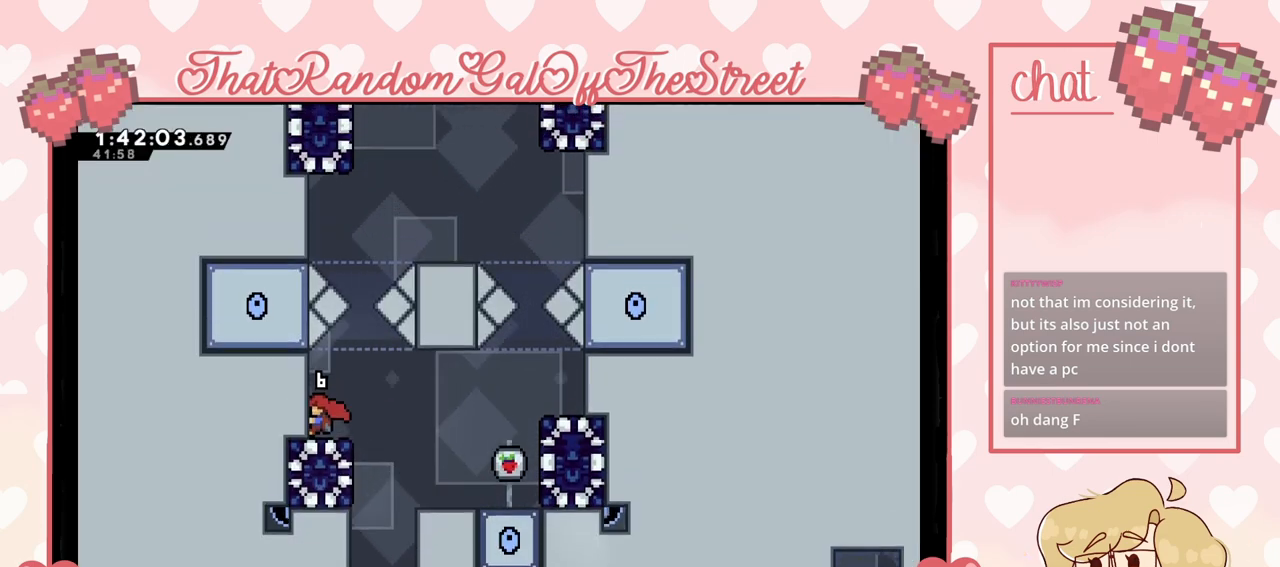
{"buttons": ["L2"], "left_stick": "center", "right_stick": "center", "events": []}
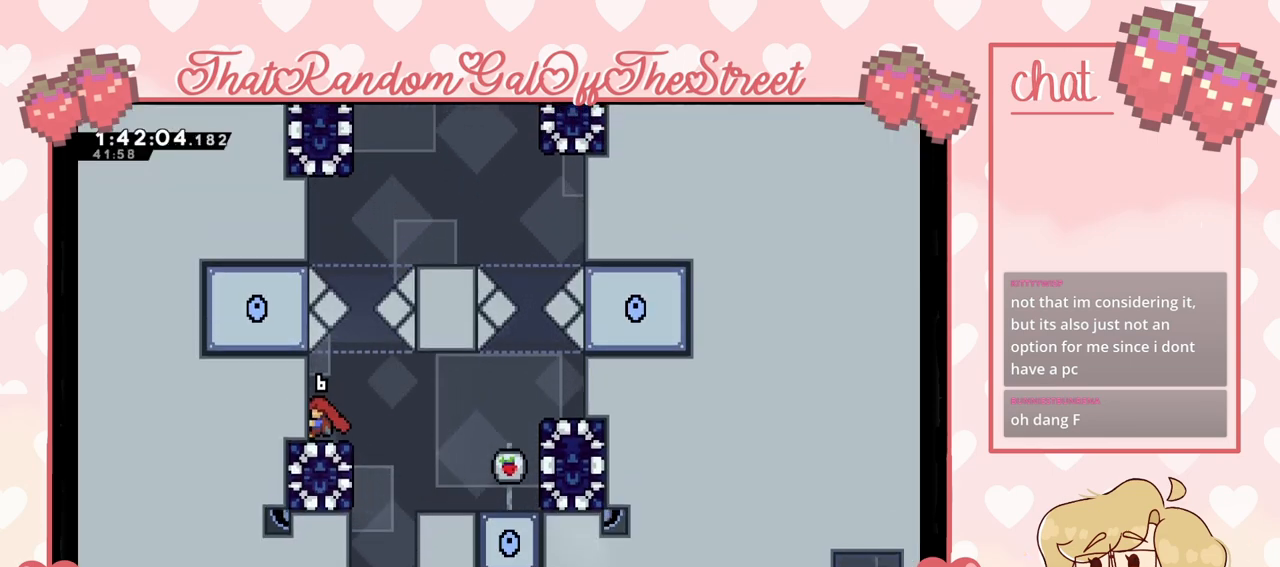
{"buttons": ["L2"], "left_stick": "right", "right_stick": "center", "events": [[500, "left_stick", "right"]]}
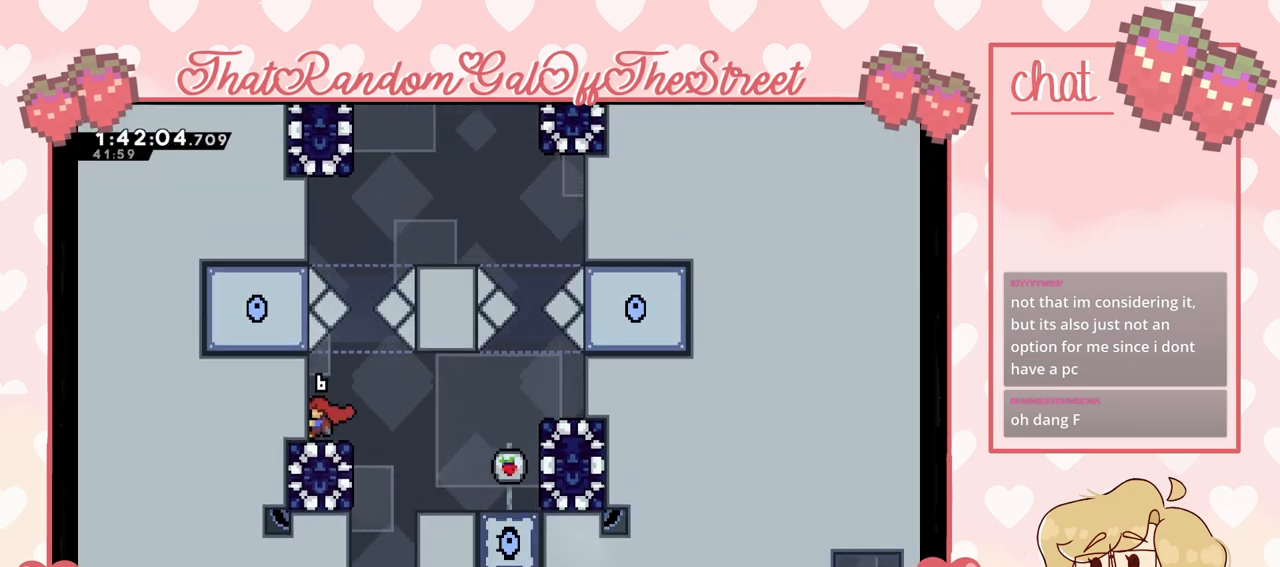
{"buttons": ["L2"], "left_stick": "center", "right_stick": "center", "events": [[200, "left_stick", "center"], [267, "left_stick", "left"], [500, "left_stick", "center"]]}
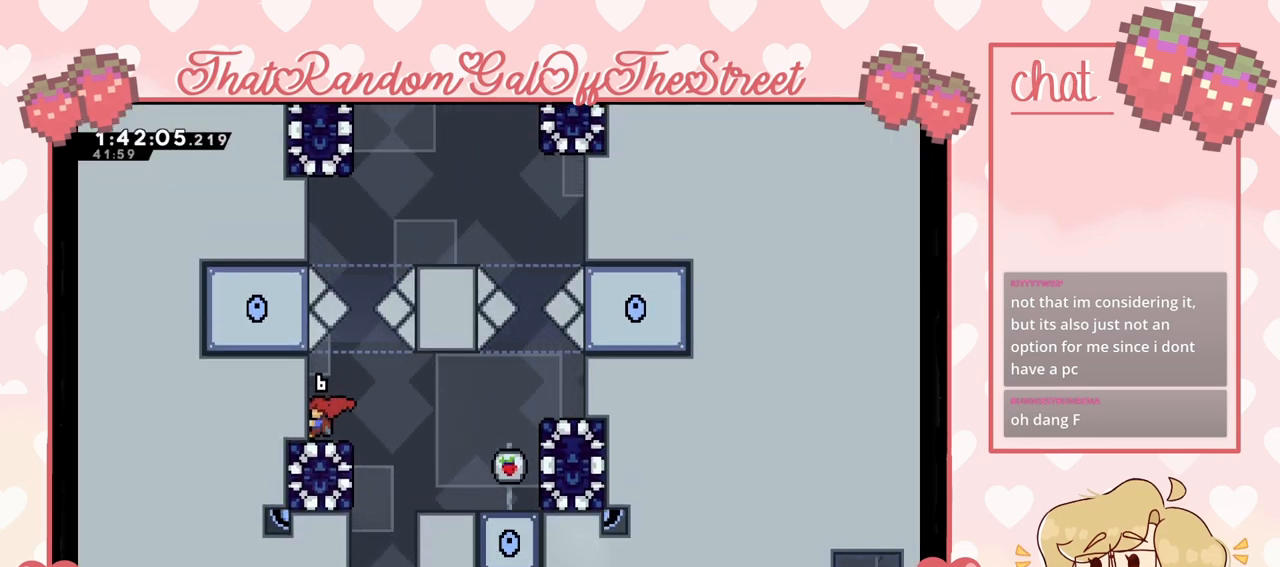
{"buttons": [], "left_stick": "left", "right_stick": "center", "events": [[67, "L2", "up"], [133, "left_stick", "right"], [333, "left_stick", "left"]]}
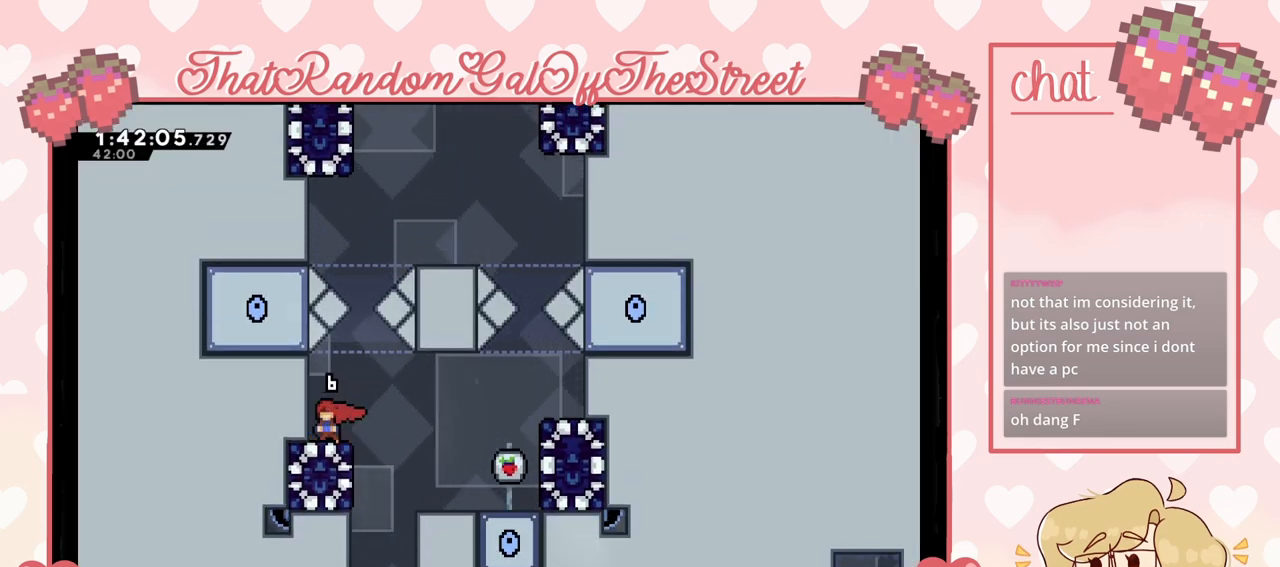
{"buttons": [], "left_stick": "center", "right_stick": "center", "events": [[200, "left_stick", "center"], [300, "left_stick", "right"], [367, "A", "down"], [400, "A", "up"], [500, "left_stick", "center"]]}
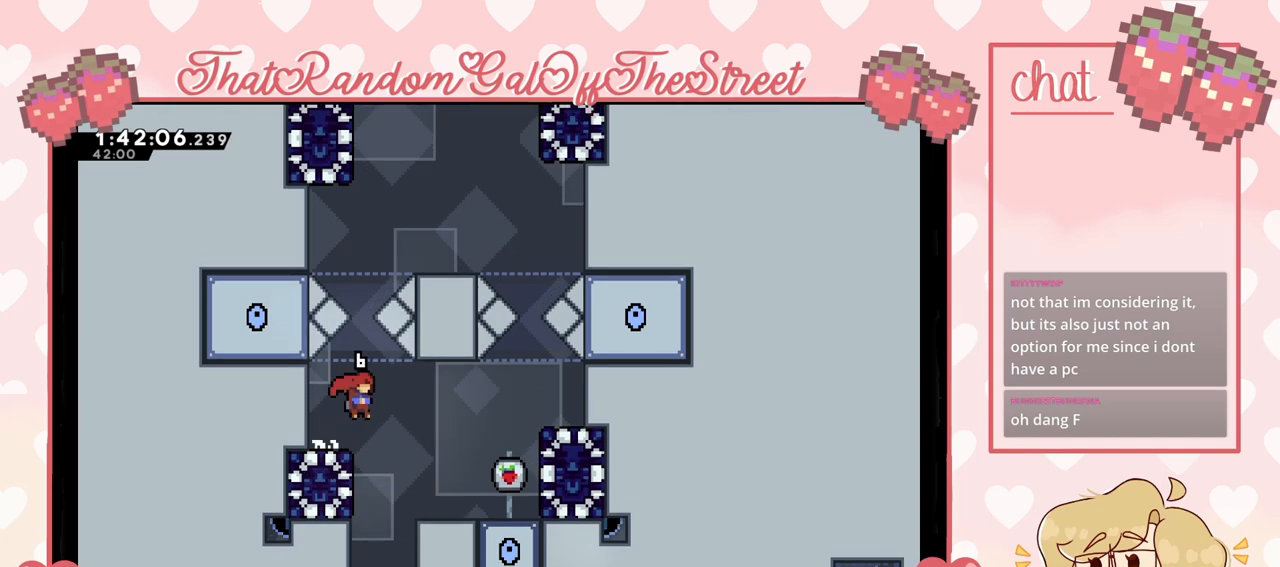
{"buttons": [], "left_stick": "left", "right_stick": "center", "events": [[133, "left_stick", "left"], [267, "X", "down"], [400, "X", "up"]]}
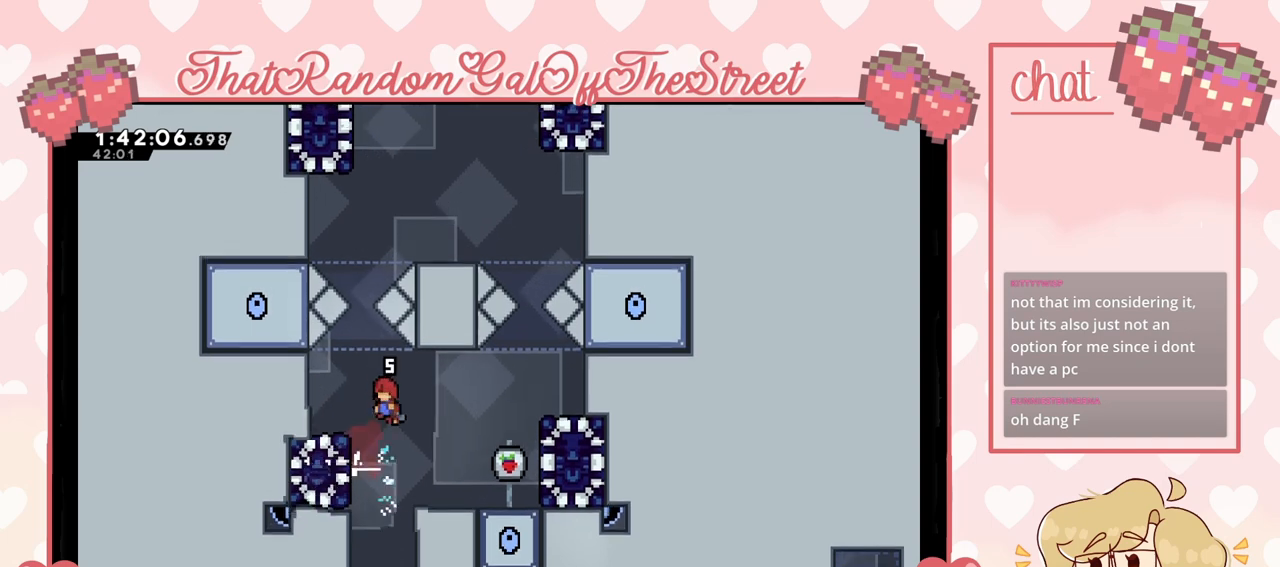
{"buttons": [], "left_stick": "left", "right_stick": "center", "events": []}